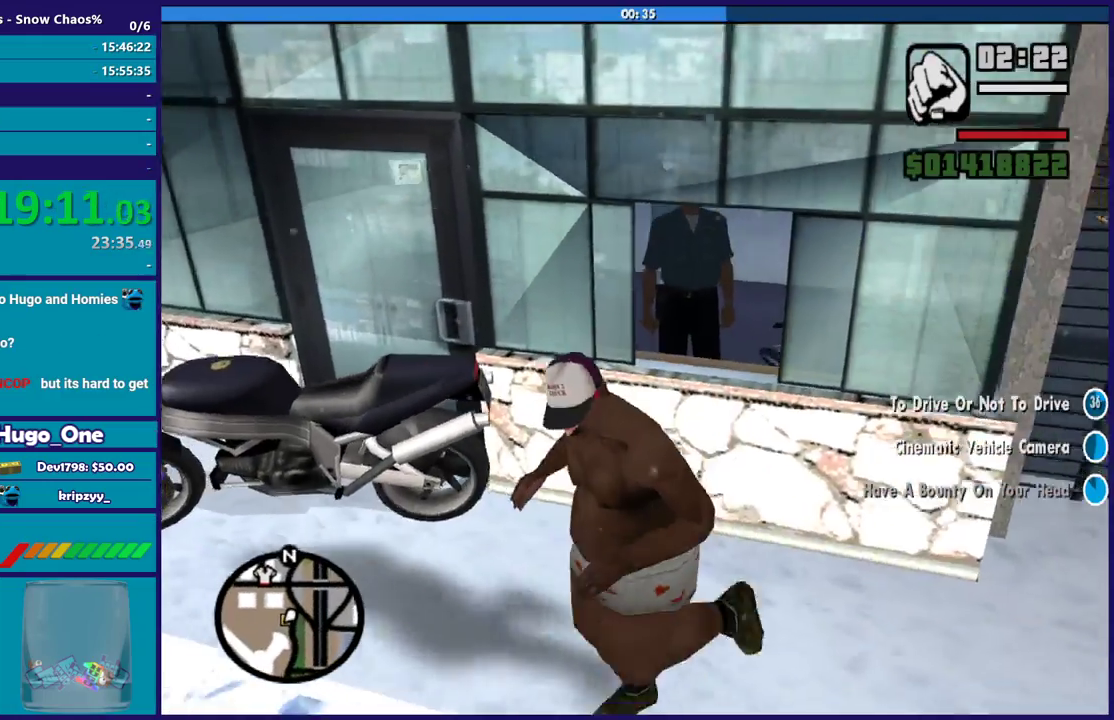
Gameplay with a controller (Xbox layout); each line is a JSON object with the inputs held at the frame after it. "button_events" lists button changes between this image and that frame as [ms after this image, input, new state], when the widget could be followed in between (sticks are given only as held states).
{"buttons": [], "left_stick": "down-left", "right_stick": "right", "button_events": []}
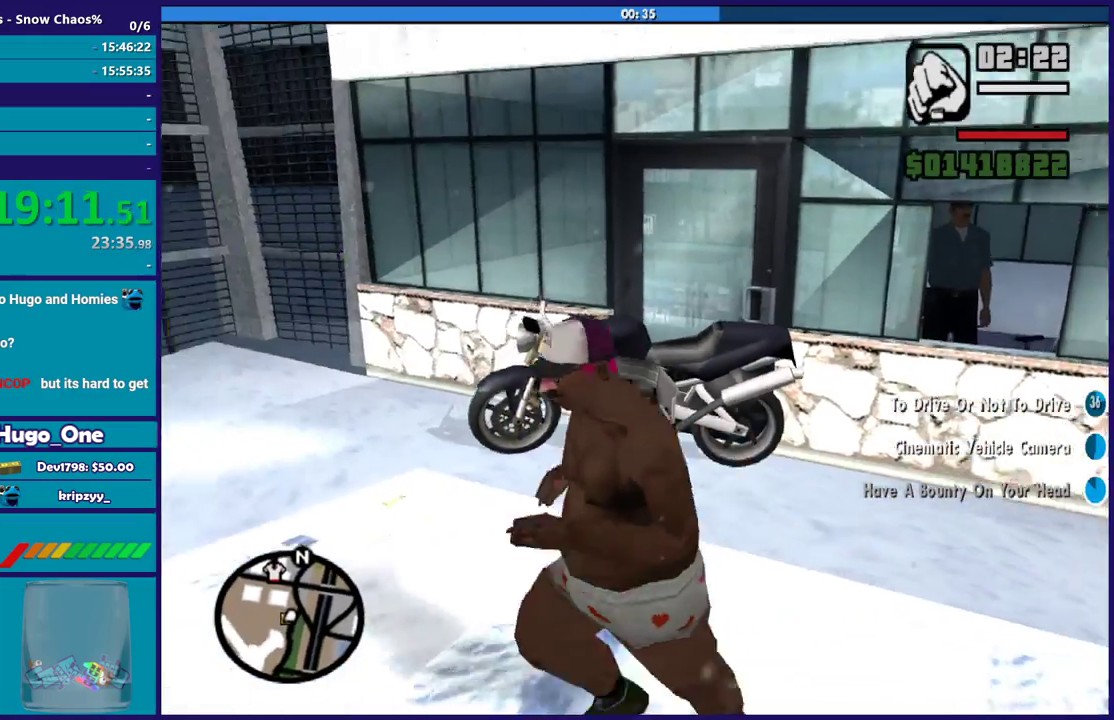
{"buttons": [], "left_stick": "up", "right_stick": "down-right", "button_events": []}
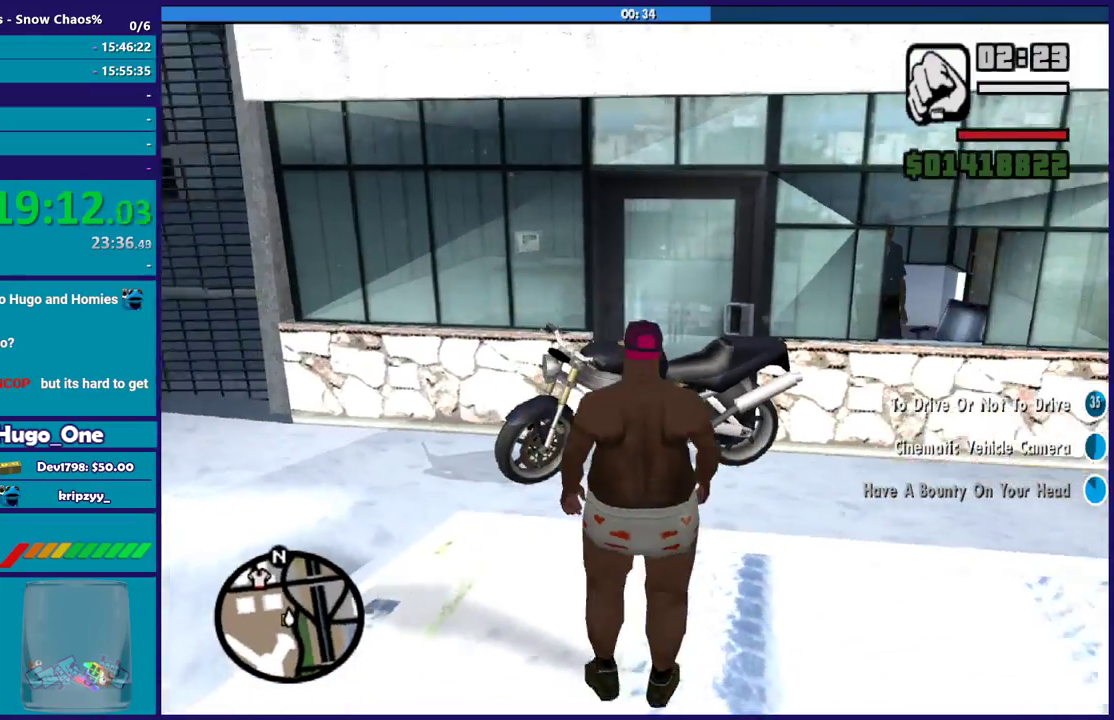
{"buttons": ["X"], "left_stick": "up", "right_stick": "center", "button_events": [[234, "X", "down"], [367, "X", "up"], [434, "X", "down"]]}
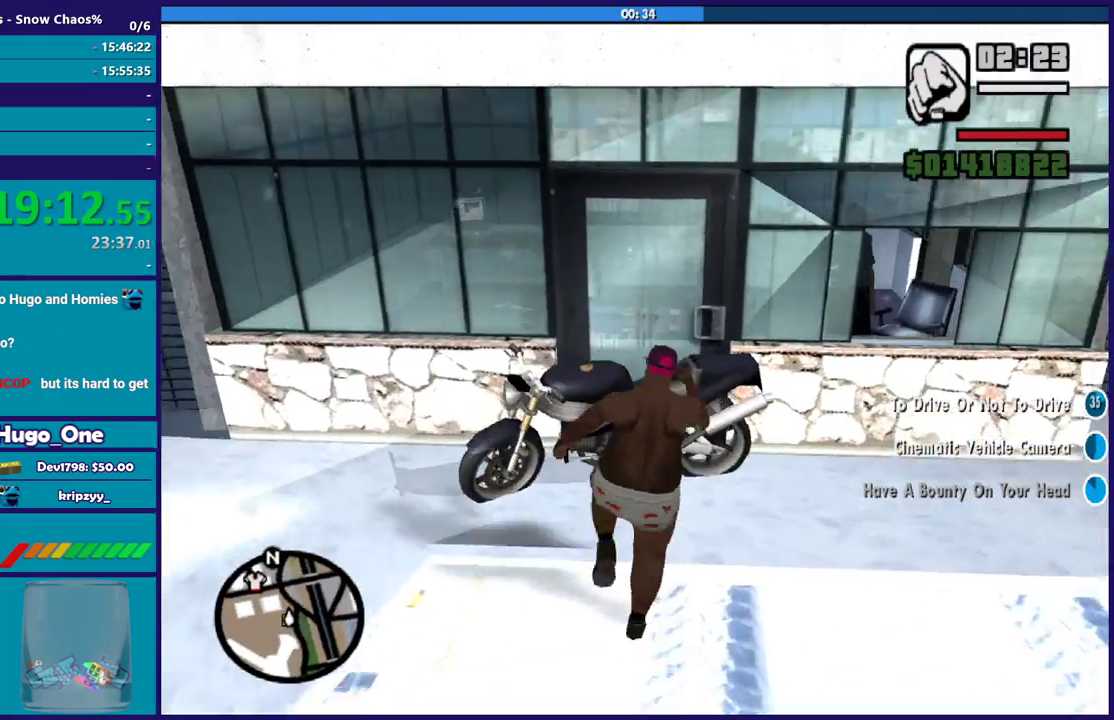
{"buttons": ["X"], "left_stick": "center", "right_stick": "center", "button_events": [[67, "X", "up"], [200, "X", "down"], [334, "X", "up"], [400, "X", "down"]]}
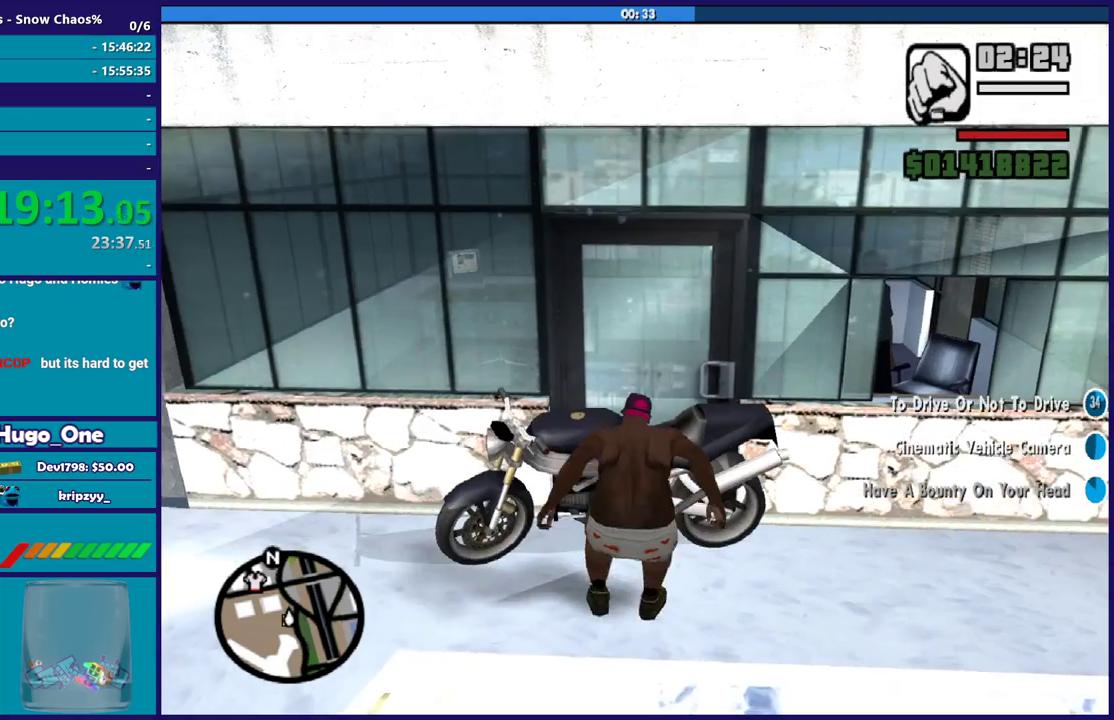
{"buttons": ["X"], "left_stick": "up", "right_stick": "center", "button_events": [[34, "X", "up"], [301, "X", "down"], [401, "X", "up"], [468, "X", "down"]]}
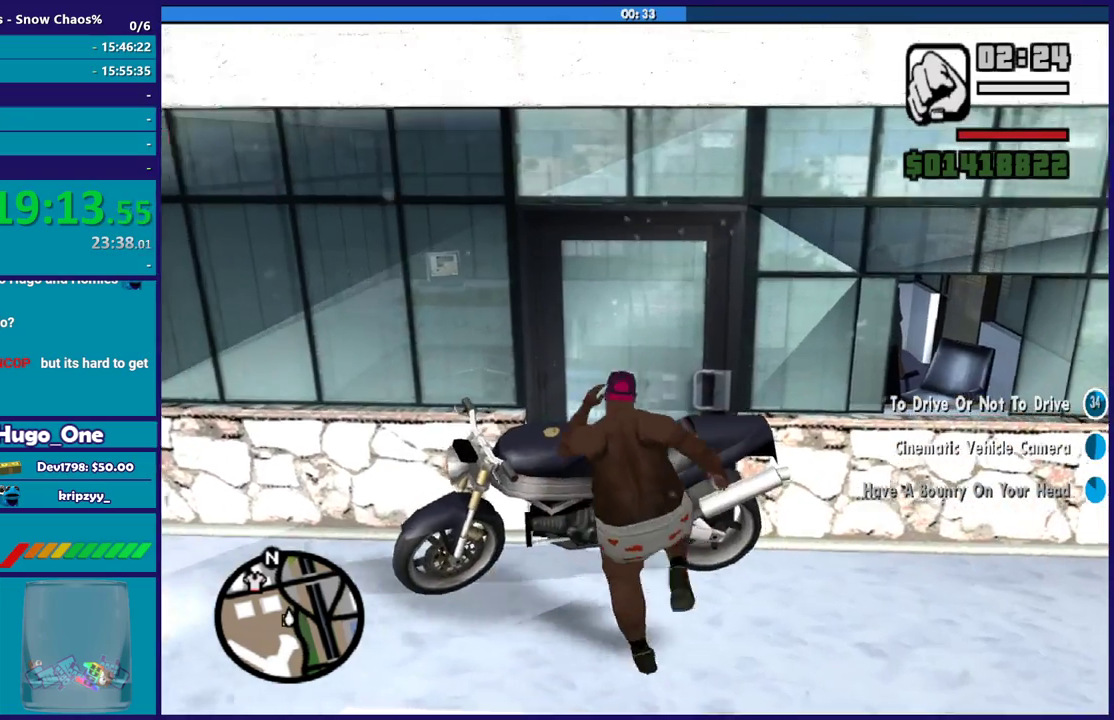
{"buttons": [], "left_stick": "up", "right_stick": "center", "button_events": [[334, "X", "up"], [400, "X", "down"], [500, "X", "up"]]}
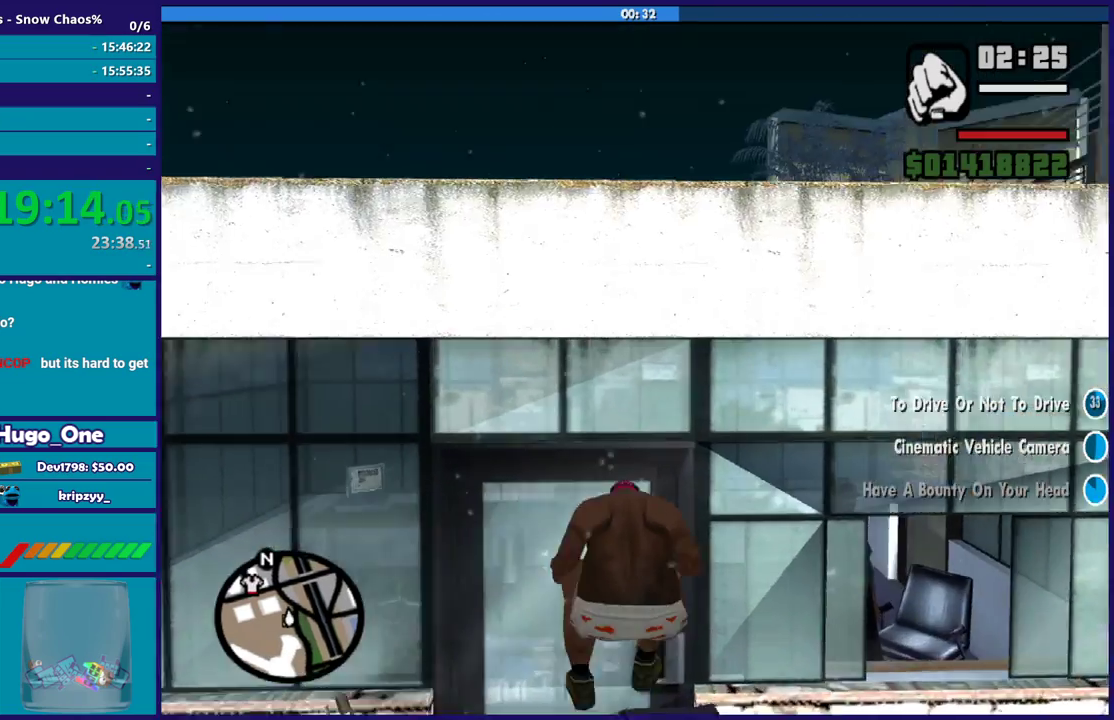
{"buttons": [], "left_stick": "center", "right_stick": "center", "button_events": [[100, "X", "down"], [234, "X", "up"], [301, "X", "down"], [434, "X", "up"]]}
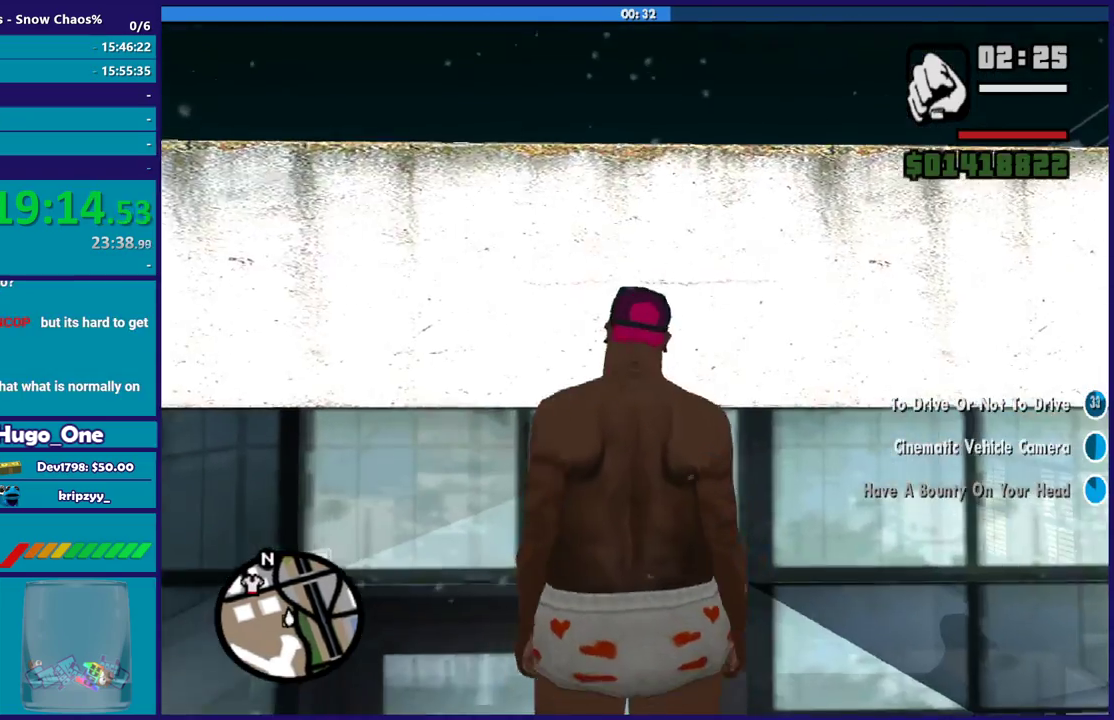
{"buttons": ["X"], "left_stick": "center", "right_stick": "center", "button_events": [[33, "X", "down"], [133, "X", "up"], [200, "X", "down"], [334, "X", "up"], [400, "X", "down"]]}
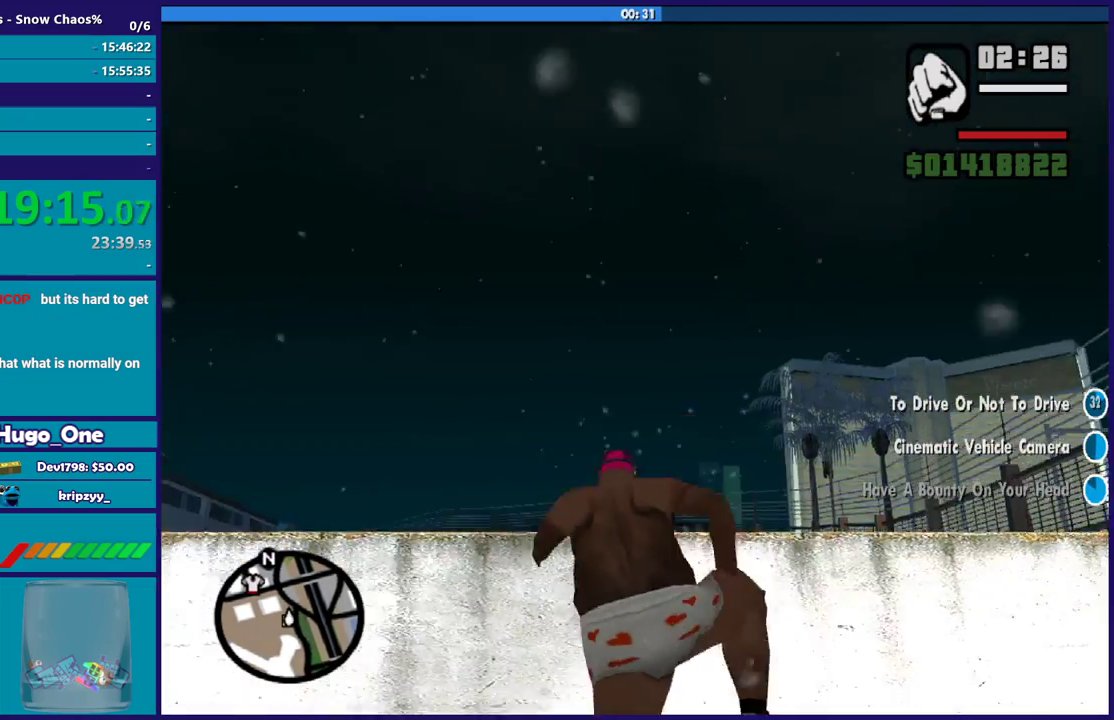
{"buttons": [], "left_stick": "up", "right_stick": "center", "button_events": [[34, "X", "up"], [101, "X", "down"], [234, "X", "up"], [334, "X", "down"], [401, "X", "up"]]}
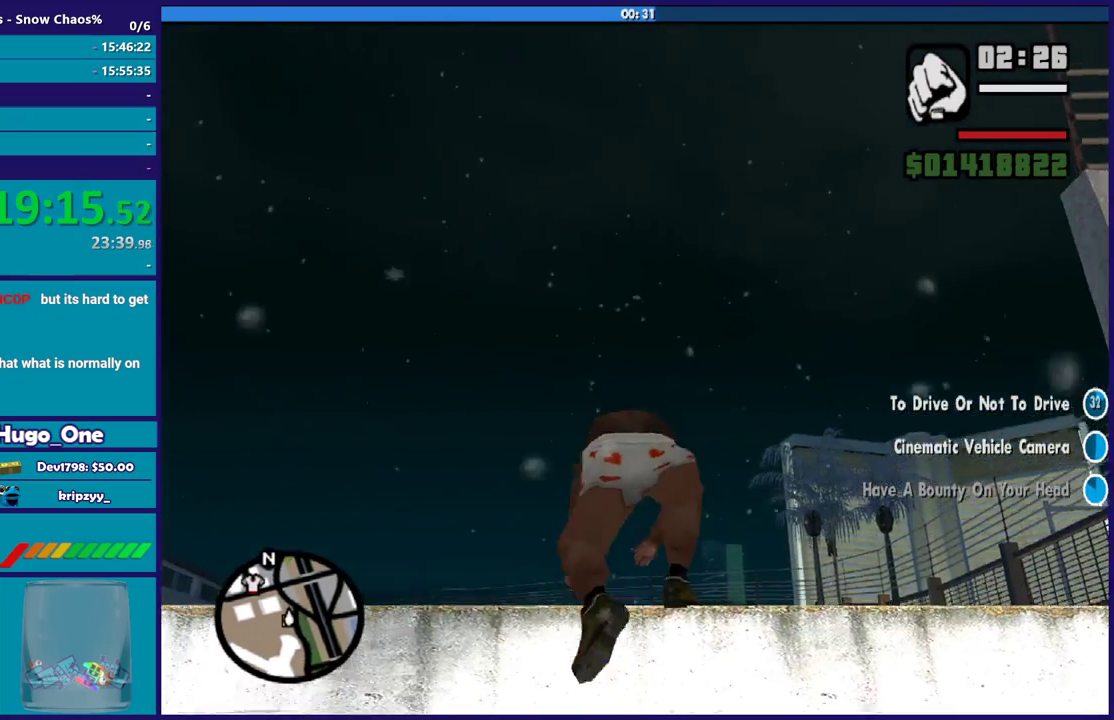
{"buttons": [], "left_stick": "up", "right_stick": "down-left", "button_events": []}
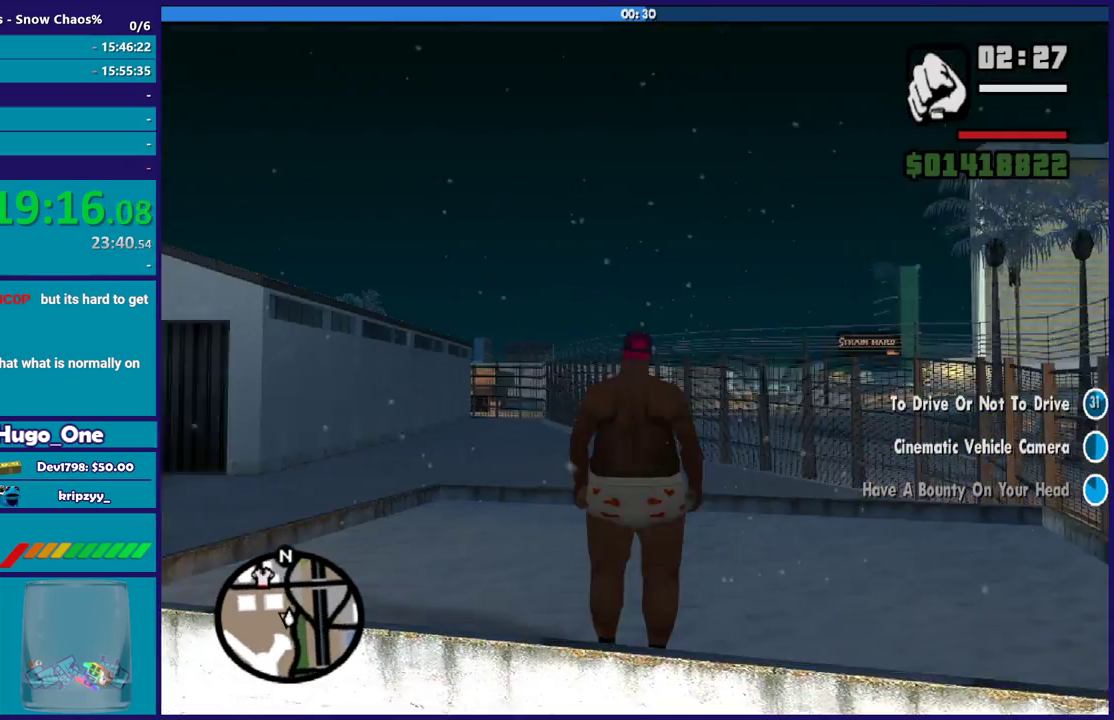
{"buttons": [], "left_stick": "up-left", "right_stick": "center", "button_events": [[134, "A", "down"], [267, "A", "up"], [334, "A", "down"], [434, "A", "up"]]}
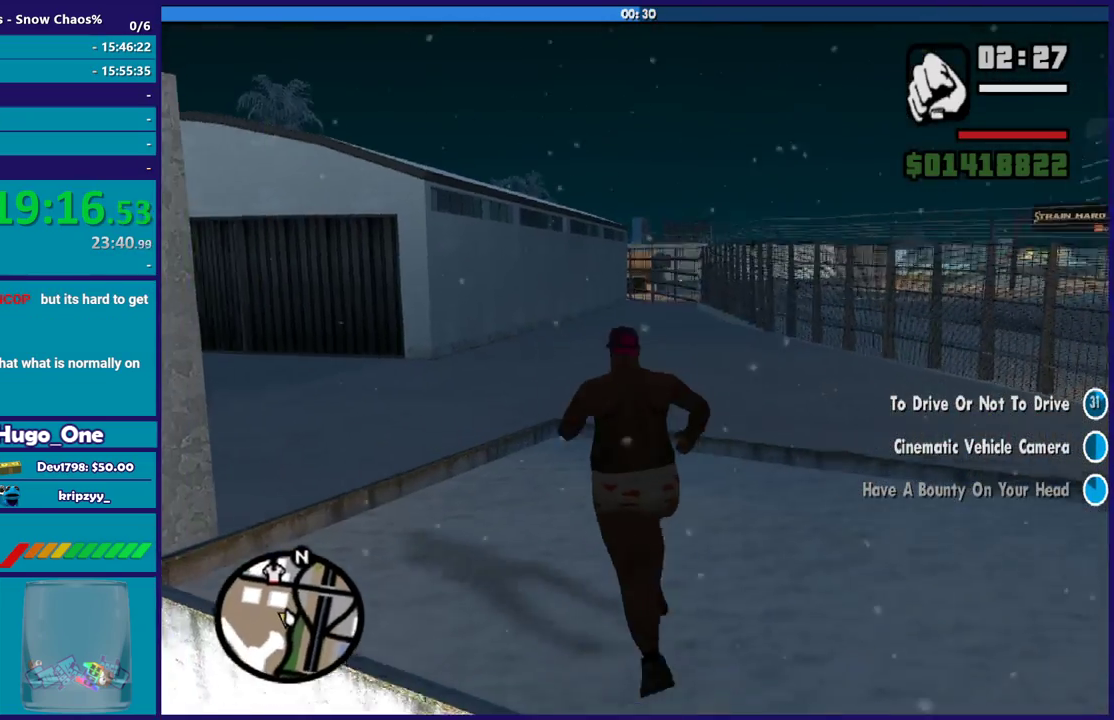
{"buttons": [], "left_stick": "up-left", "right_stick": "center", "button_events": [[33, "A", "down"], [133, "A", "up"], [200, "A", "down"], [300, "A", "up"], [400, "A", "down"], [467, "A", "up"]]}
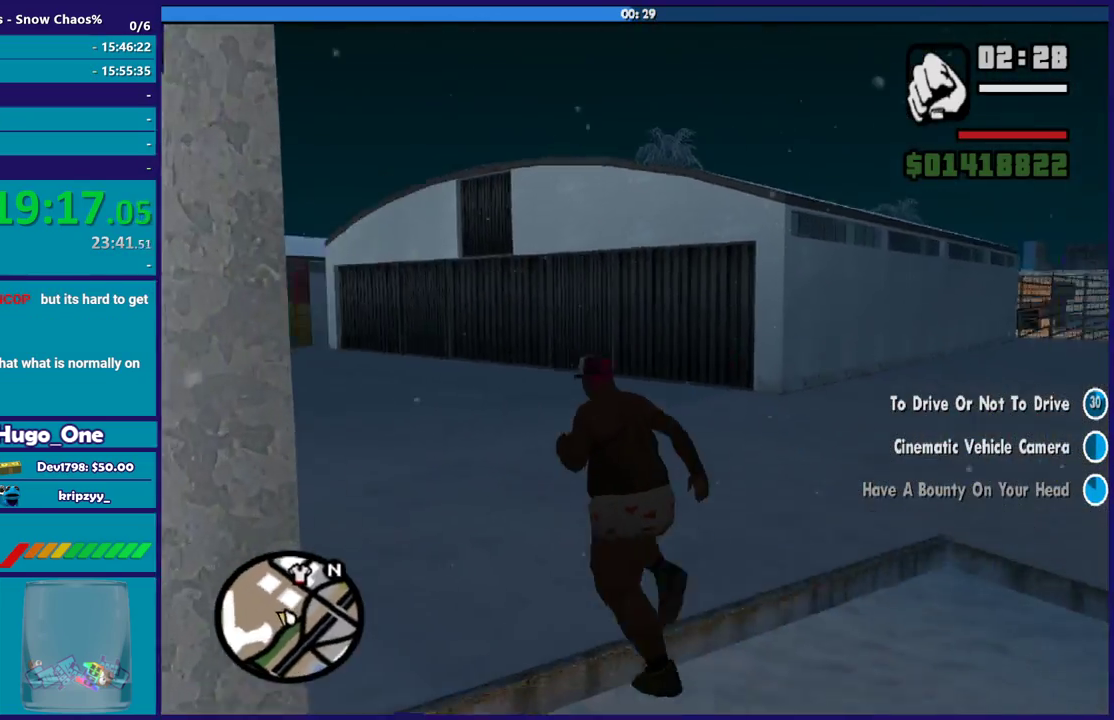
{"buttons": [], "left_stick": "up-left", "right_stick": "left", "button_events": []}
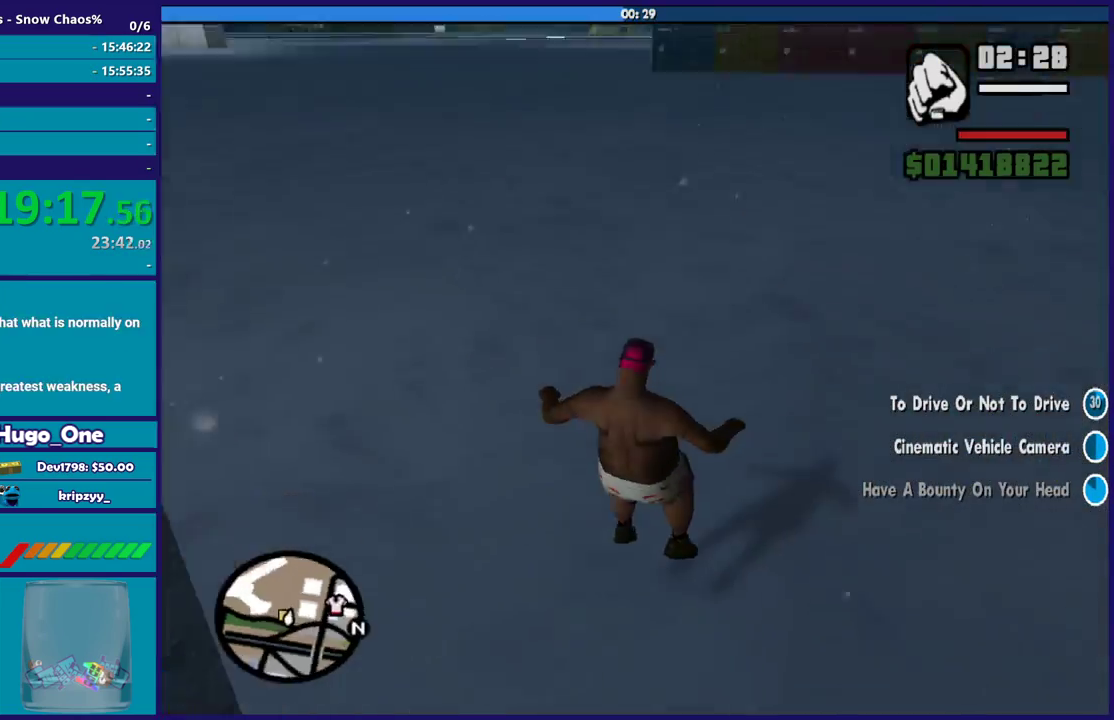
{"buttons": ["A"], "left_stick": "up-left", "right_stick": "center", "button_events": [[434, "A", "down"]]}
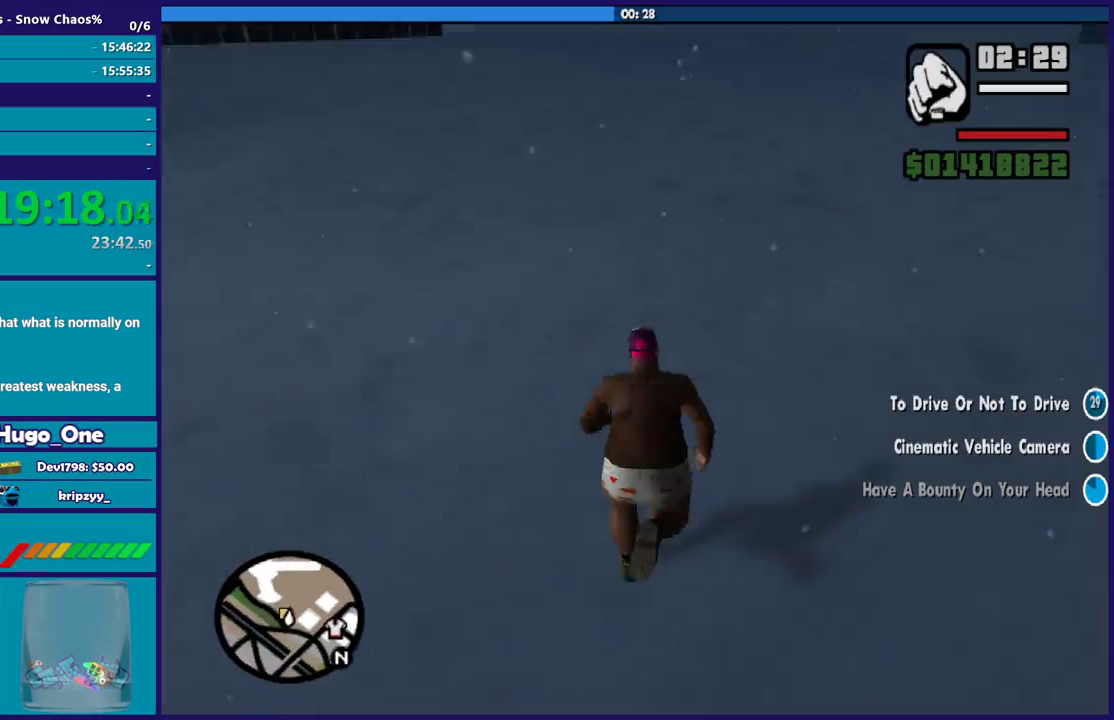
{"buttons": ["A"], "left_stick": "up-left", "right_stick": "center", "button_events": [[34, "A", "up"], [134, "A", "down"], [234, "A", "up"], [334, "A", "down"], [401, "A", "up"], [501, "A", "down"]]}
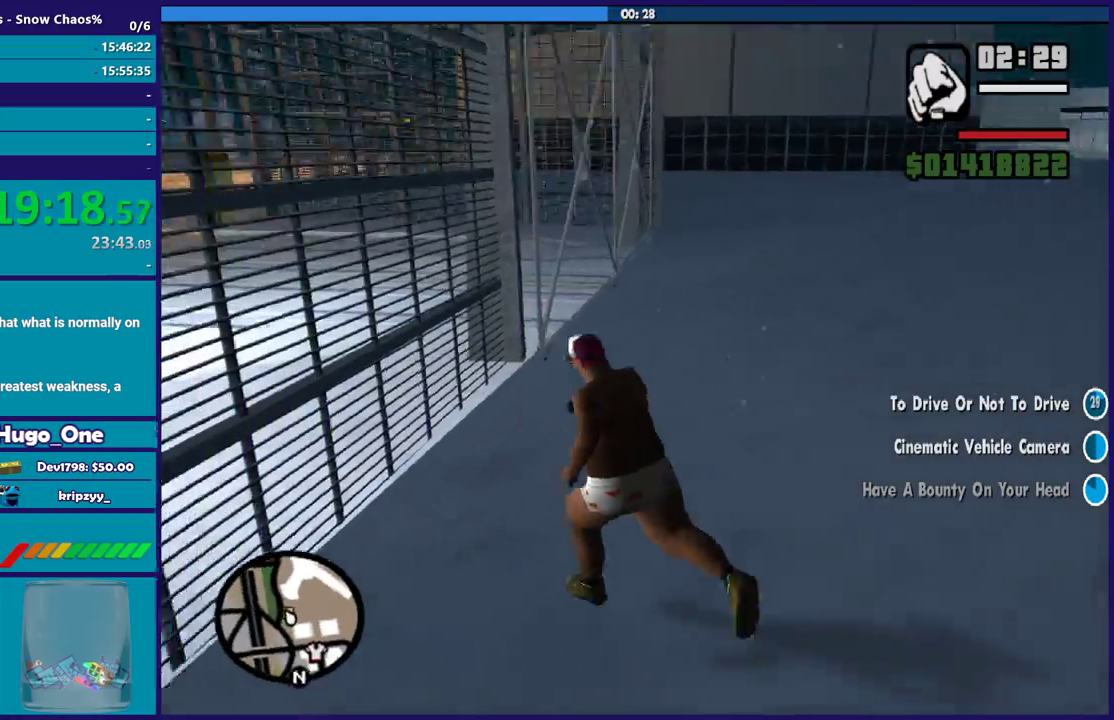
{"buttons": [], "left_stick": "up-right", "right_stick": "down-left", "button_events": [[100, "A", "up"], [167, "A", "down"], [267, "A", "up"]]}
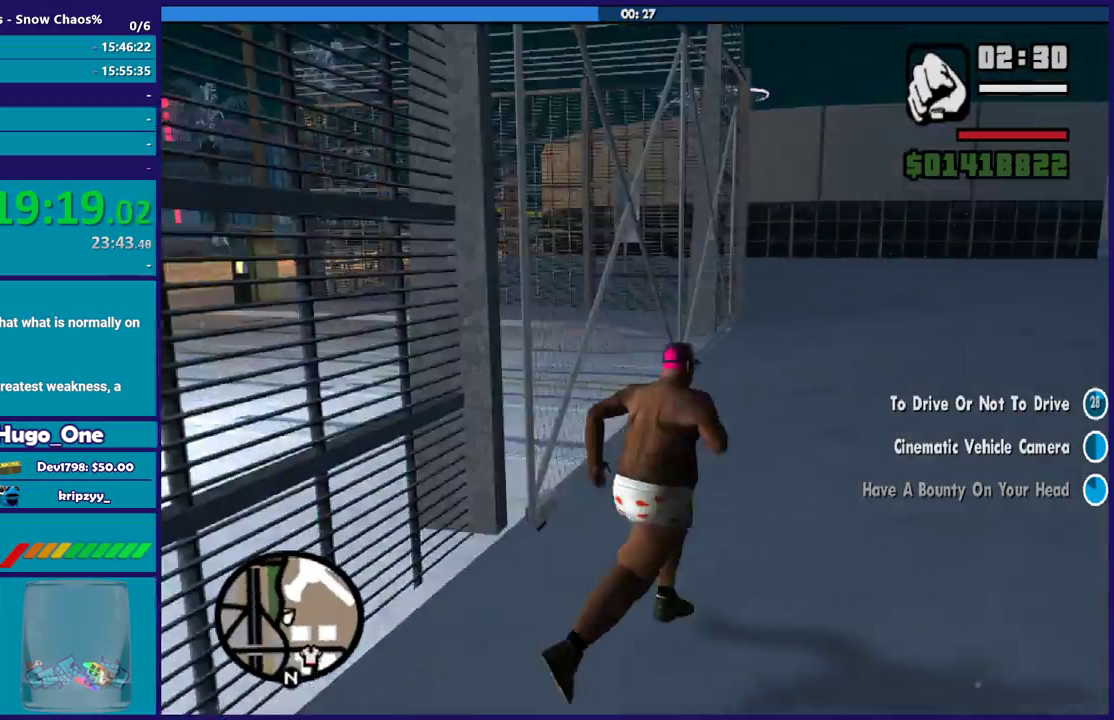
{"buttons": [], "left_stick": "up-right", "right_stick": "left", "button_events": []}
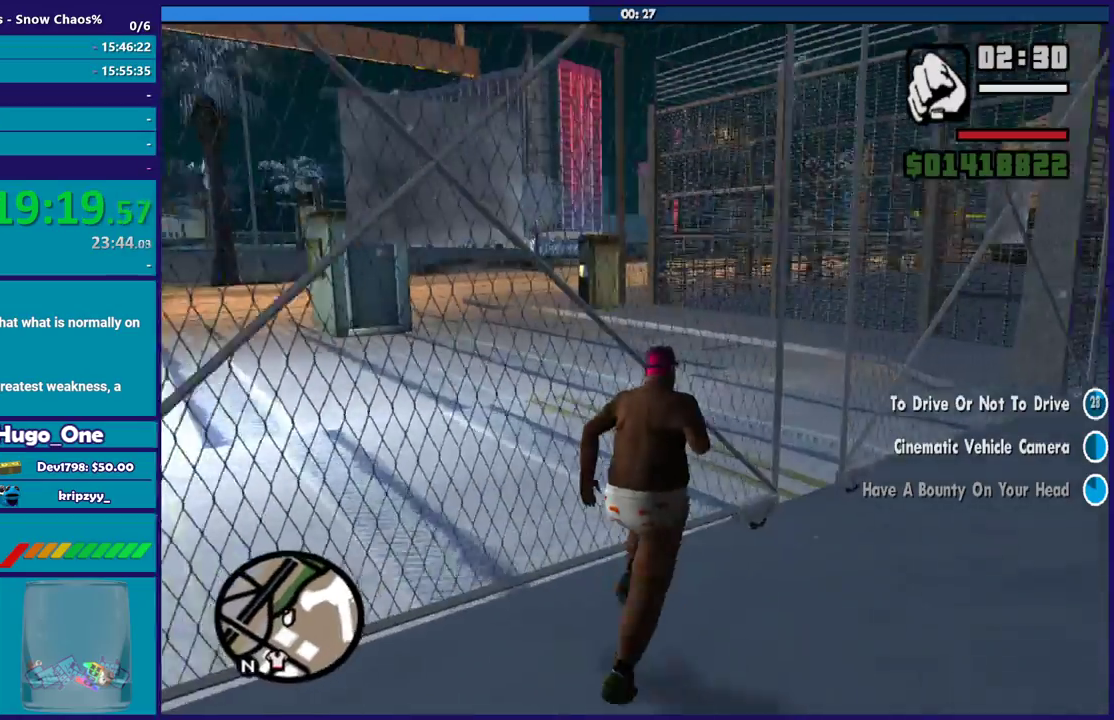
{"buttons": [], "left_stick": "up-left", "right_stick": "left", "button_events": []}
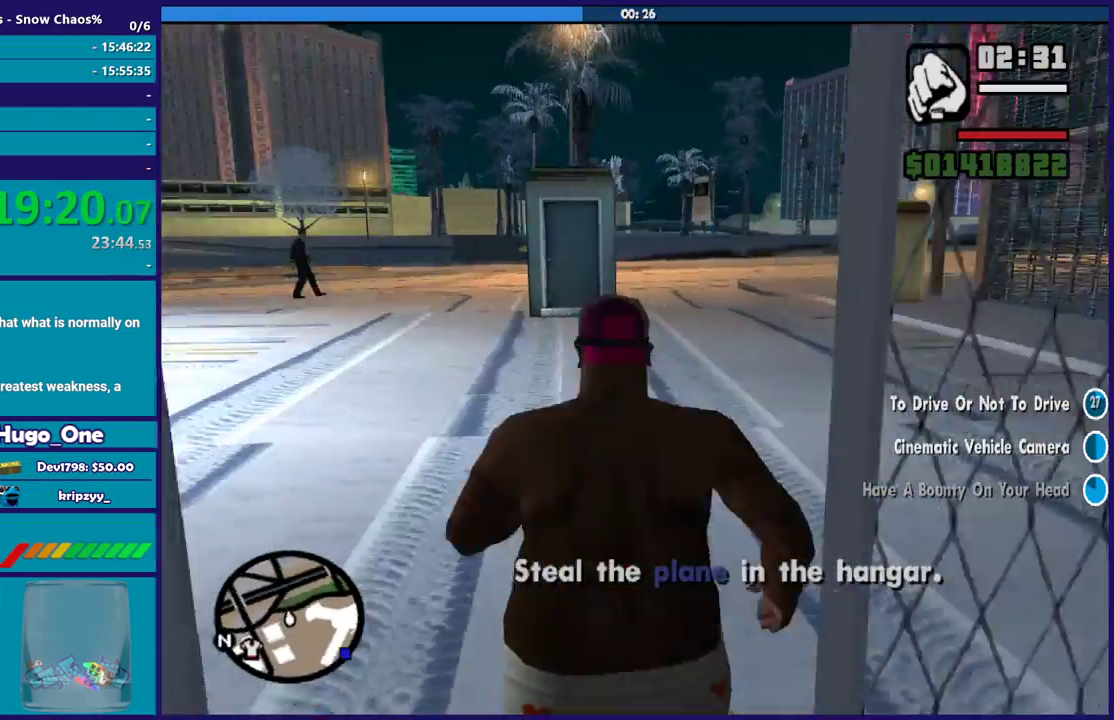
{"buttons": [], "left_stick": "up", "right_stick": "down-left", "button_events": []}
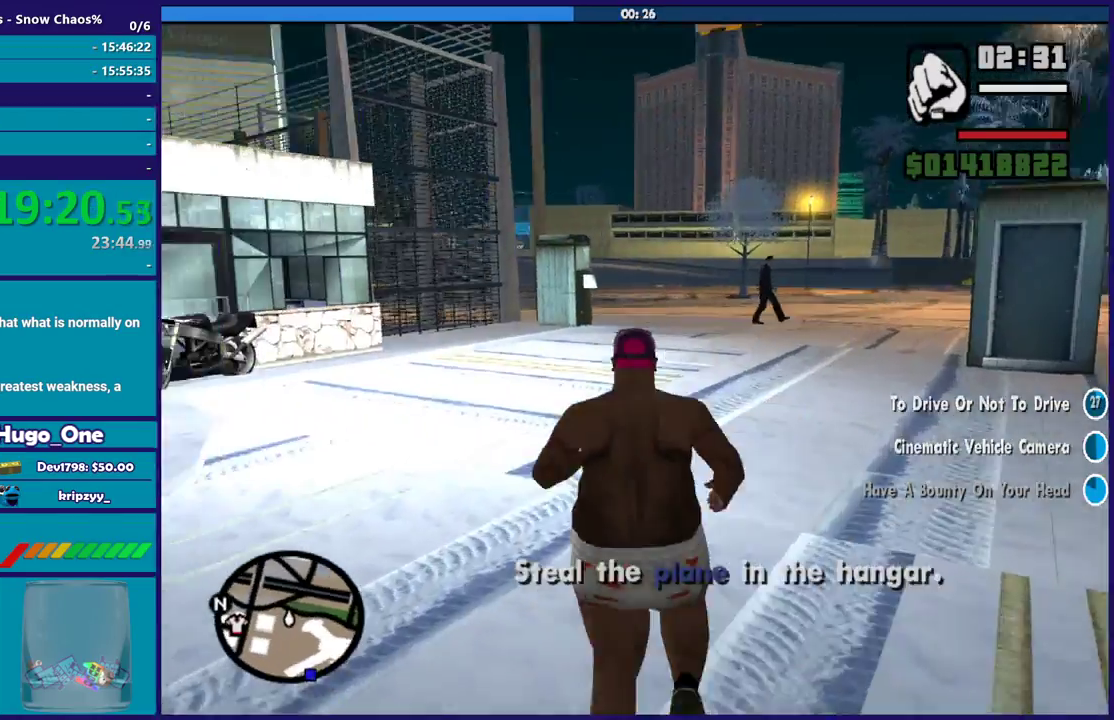
{"buttons": [], "left_stick": "up", "right_stick": "center", "button_events": [[334, "A", "down"], [467, "A", "up"]]}
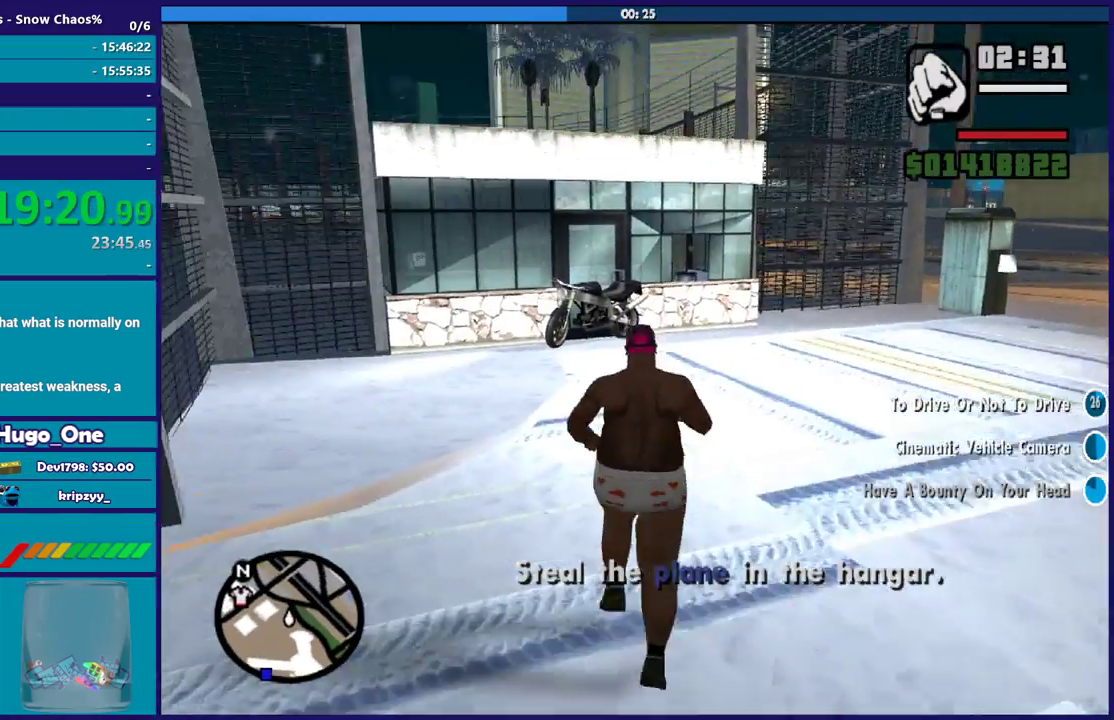
{"buttons": ["A"], "left_stick": "up", "right_stick": "center", "button_events": [[67, "A", "down"], [167, "A", "up"], [267, "A", "down"], [367, "A", "up"], [434, "A", "down"]]}
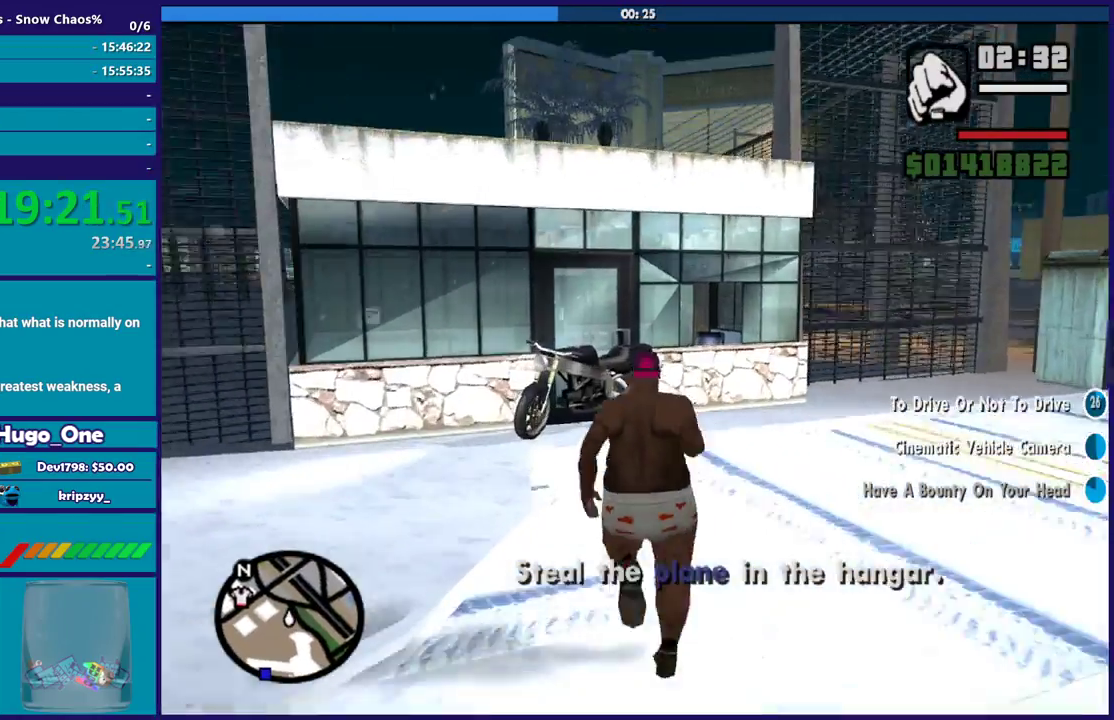
{"buttons": [], "left_stick": "up", "right_stick": "center", "button_events": [[33, "A", "up"], [333, "Y", "down"], [467, "Y", "up"]]}
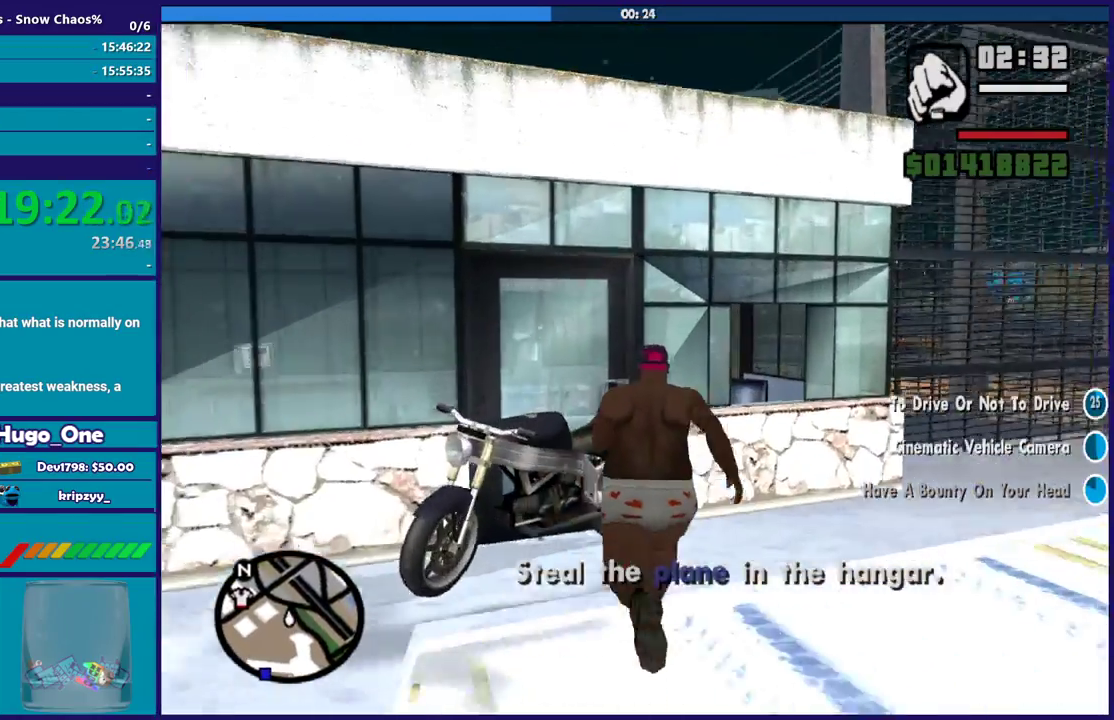
{"buttons": [], "left_stick": "center", "right_stick": "down-left", "button_events": [[33, "Y", "down"], [167, "Y", "up"]]}
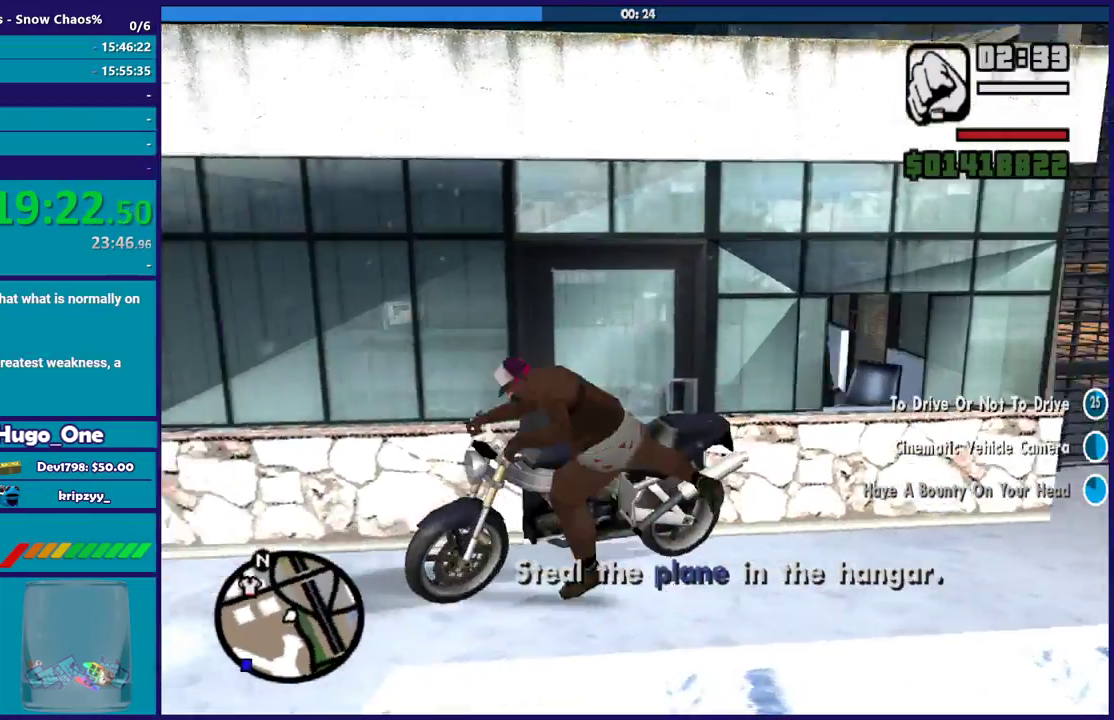
{"buttons": ["R2"], "left_stick": "left", "right_stick": "left", "button_events": [[233, "R2", "down"]]}
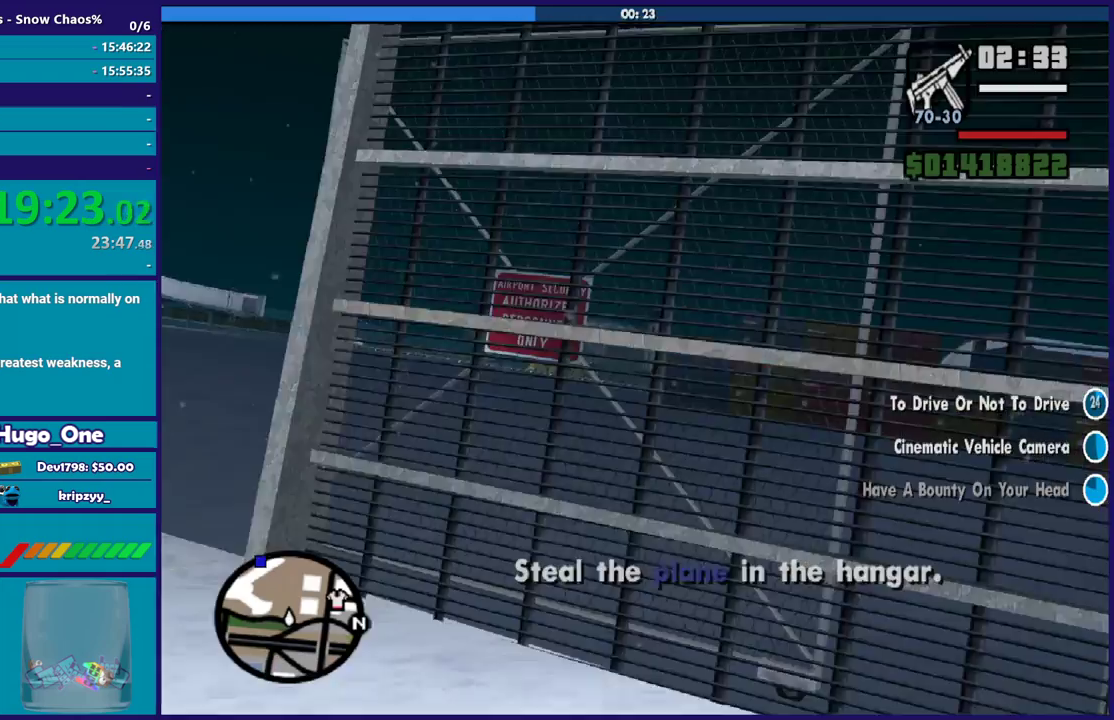
{"buttons": ["R2"], "left_stick": "left", "right_stick": "left", "button_events": []}
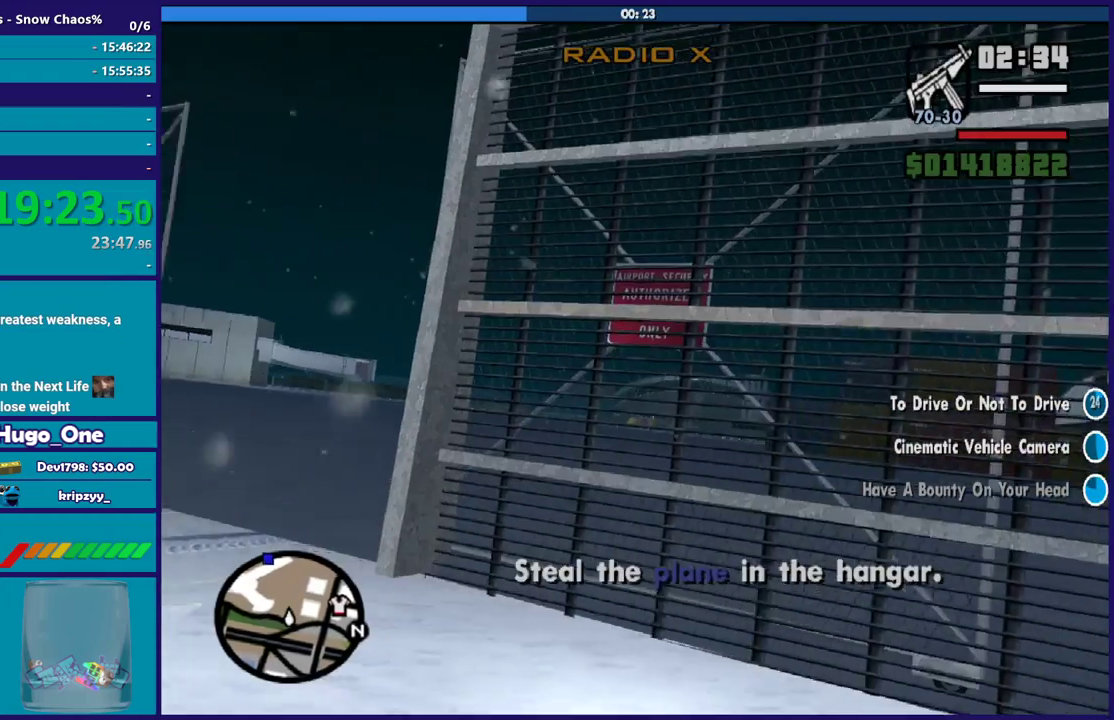
{"buttons": ["R2"], "left_stick": "center", "right_stick": "center", "button_events": [[233, "R2", "up"], [367, "R2", "down"]]}